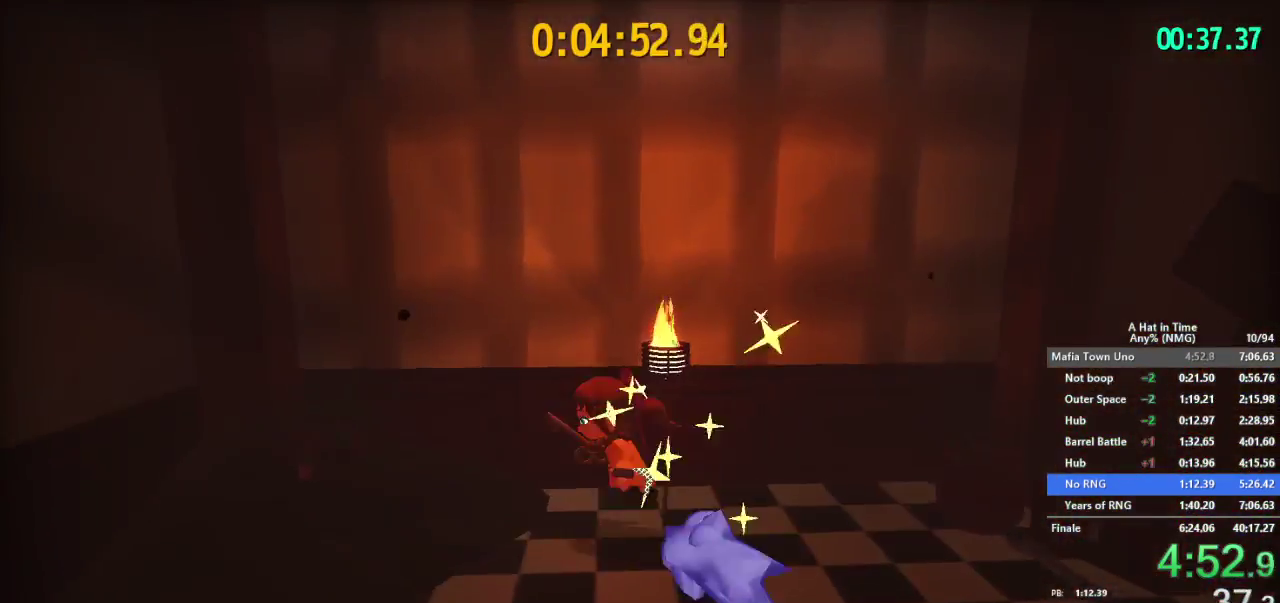
Gameplay with a controller (Nintendo layout); each line is a JSON object with the inputs held at the frame after it. "events" lists button and stick changes between this image and that frame as [ms after this image, input, new state], when the widget could be followed in between. This overlay highlights the sticks when they move; stick clicks (L3 R3) are not distinguishable. Not read: L1 L3 R3.
{"buttons": ["L2"], "left_stick": "down", "right_stick": "center", "events": [[33, "left_stick", "down"], [200, "R2", "down"], [250, "left_stick", "up"], [317, "left_stick", "down"], [333, "R2", "up"]]}
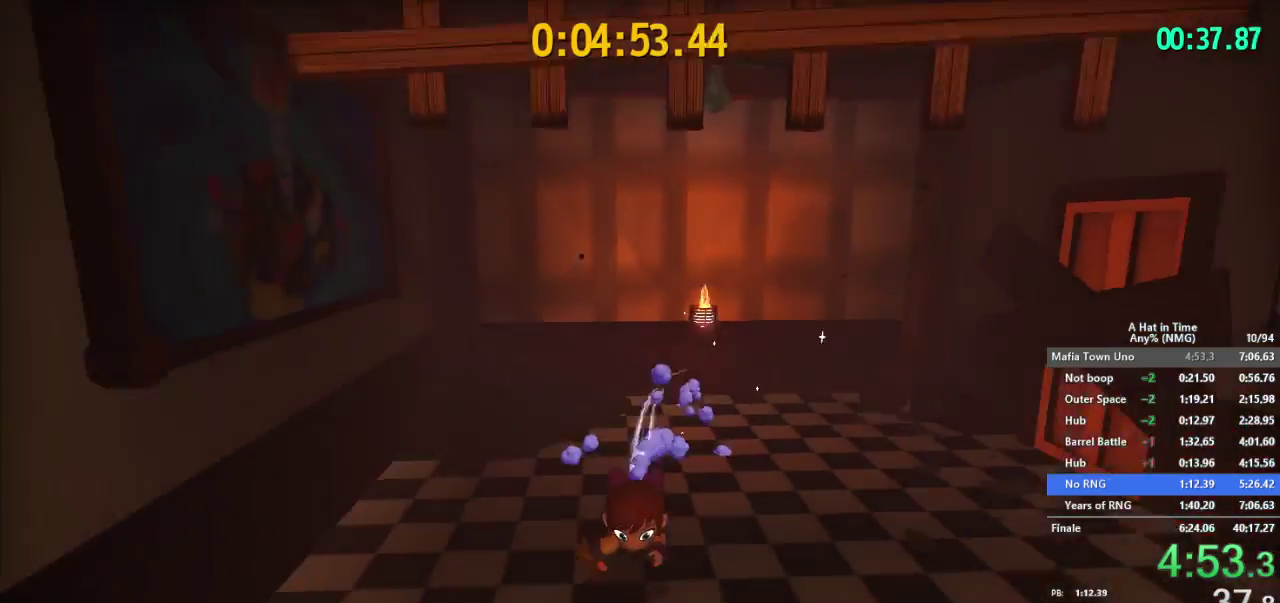
{"buttons": ["L2"], "left_stick": "down-right", "right_stick": "center", "events": [[167, "R2", "down"], [167, "left_stick", "down-right"], [267, "R2", "up"]]}
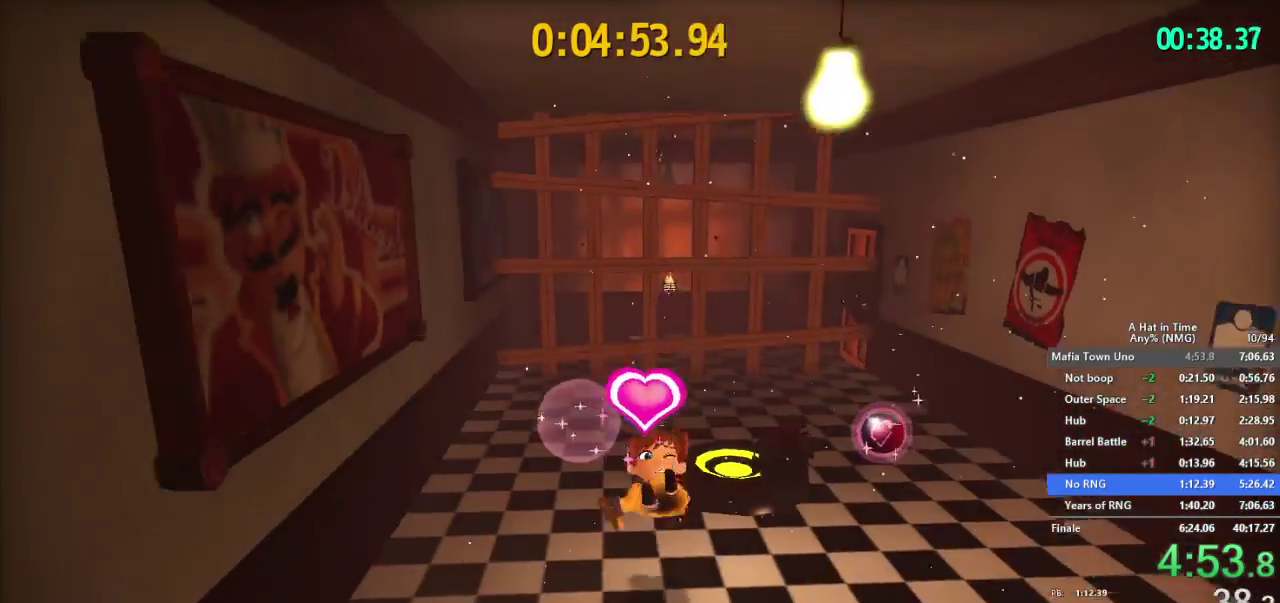
{"buttons": ["L2"], "left_stick": "down", "right_stick": "center", "events": [[283, "left_stick", "down"]]}
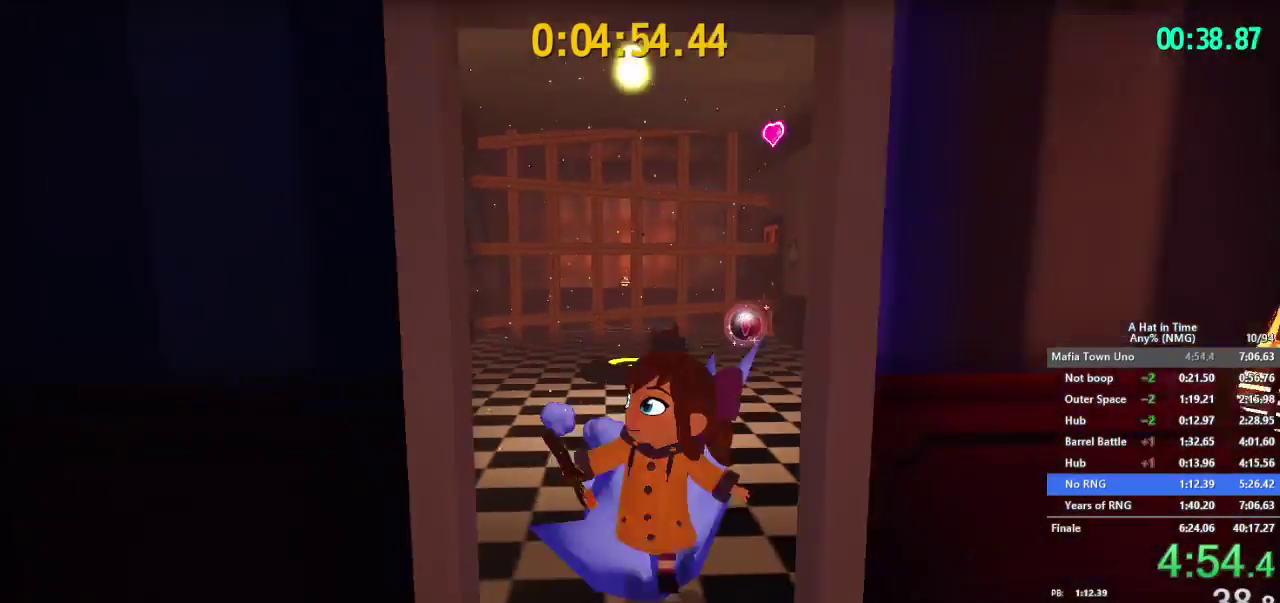
{"buttons": ["L2"], "left_stick": "up-left", "right_stick": "up-left"}